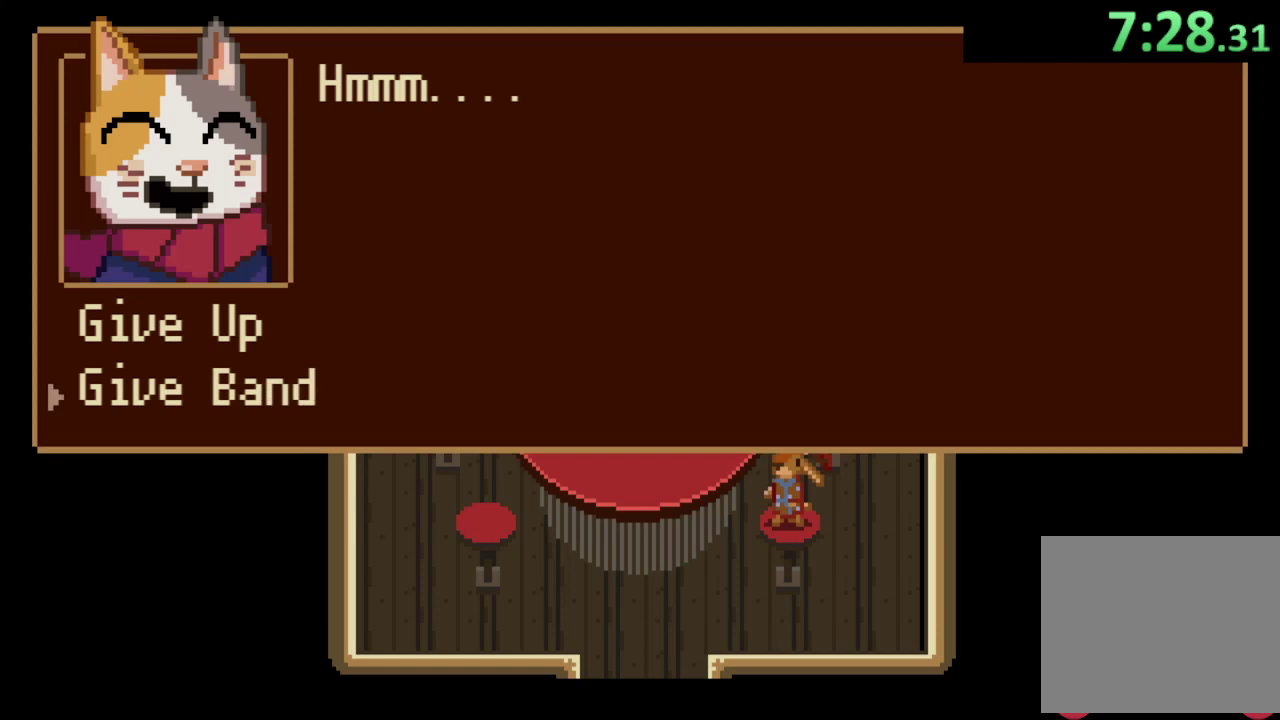
Gameplay with a controller (PlayStation layout); each line is a JSON object with the inputs held at the frame after it. "events" lists button and stick changes between this image and that frame as [ms after this image, input, new state], when the widget could be followed in between. This document gives stick clicks only as held states, not as events.
{"buttons": ["CROSS"], "left_stick": "center", "right_stick": "center", "events": [[133, "CROSS", "down"], [233, "CROSS", "up"], [367, "CROSS", "down"], [433, "CROSS", "up"], [500, "CROSS", "down"]]}
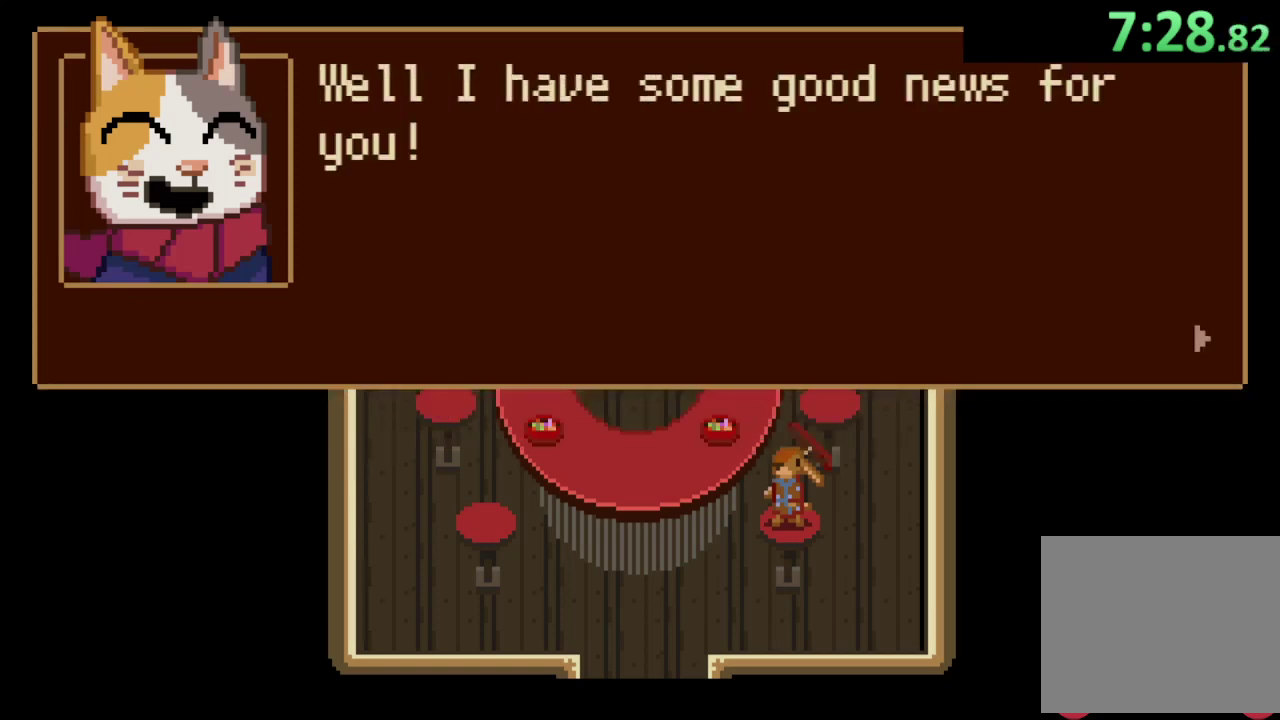
{"buttons": [], "left_stick": "down", "right_stick": "center", "events": [[33, "left_stick", "down-left"], [67, "CROSS", "up"], [133, "CROSS", "down"], [200, "CROSS", "up"], [267, "CROSS", "down"], [267, "left_stick", "down"], [333, "CROSS", "up"], [400, "CROSS", "down"], [467, "CROSS", "up"]]}
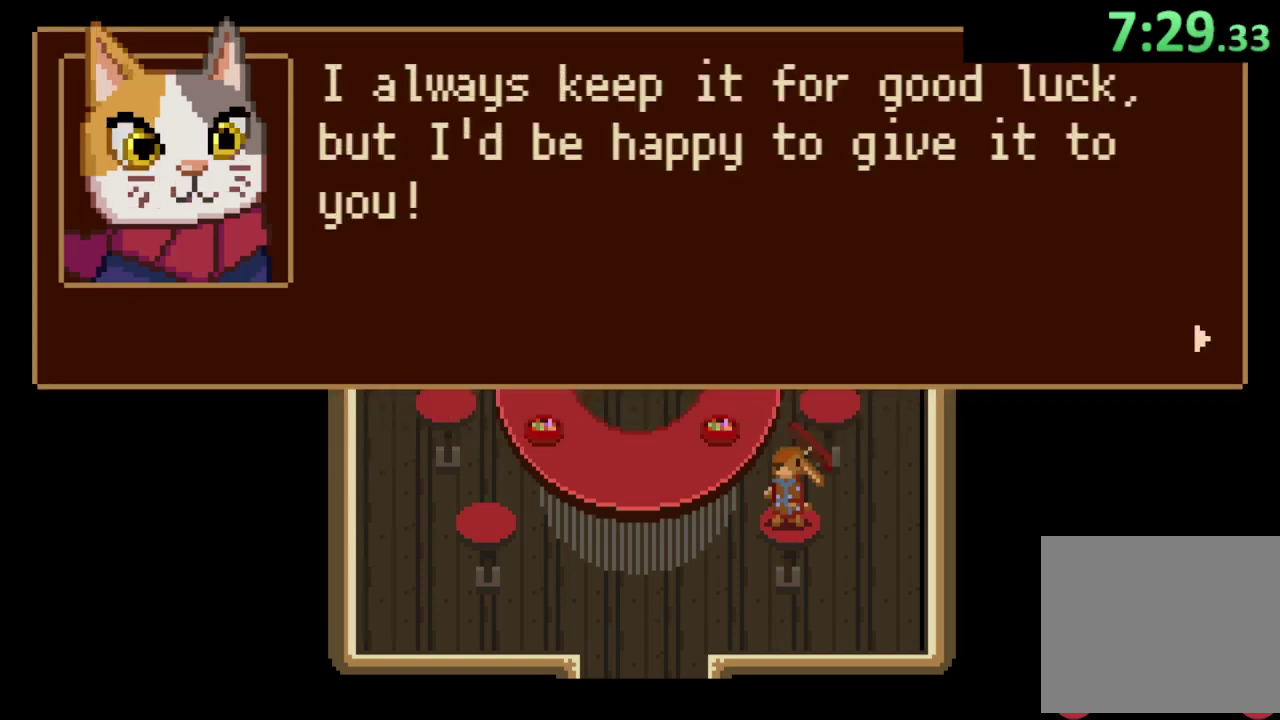
{"buttons": ["CROSS"], "left_stick": "down", "right_stick": "center", "events": [[33, "CROSS", "down"], [100, "CROSS", "up"], [167, "CROSS", "down"], [233, "CROSS", "up"], [300, "CROSS", "down"], [367, "CROSS", "up"], [467, "CROSS", "down"]]}
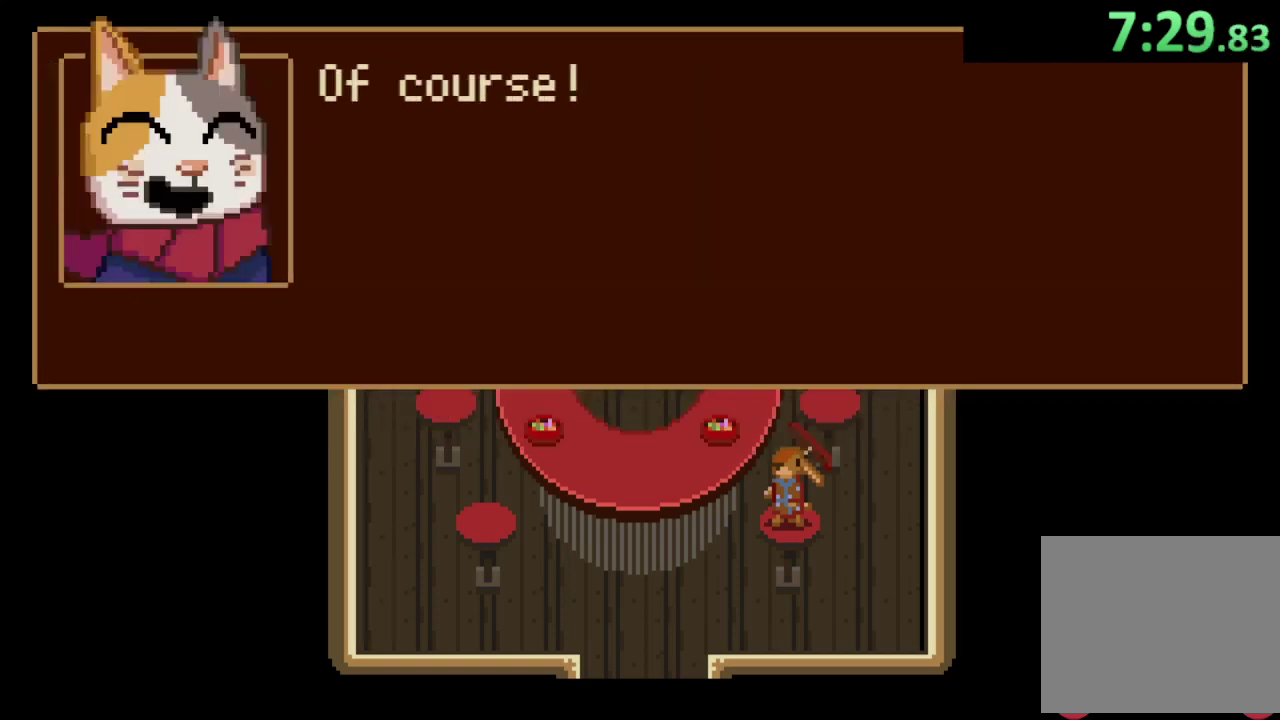
{"buttons": [], "left_stick": "down", "right_stick": "center", "events": [[67, "CROSS", "up"], [133, "CROSS", "down"], [200, "CROSS", "up"], [267, "CROSS", "down"], [333, "CROSS", "up"], [400, "CROSS", "down"], [500, "CROSS", "up"]]}
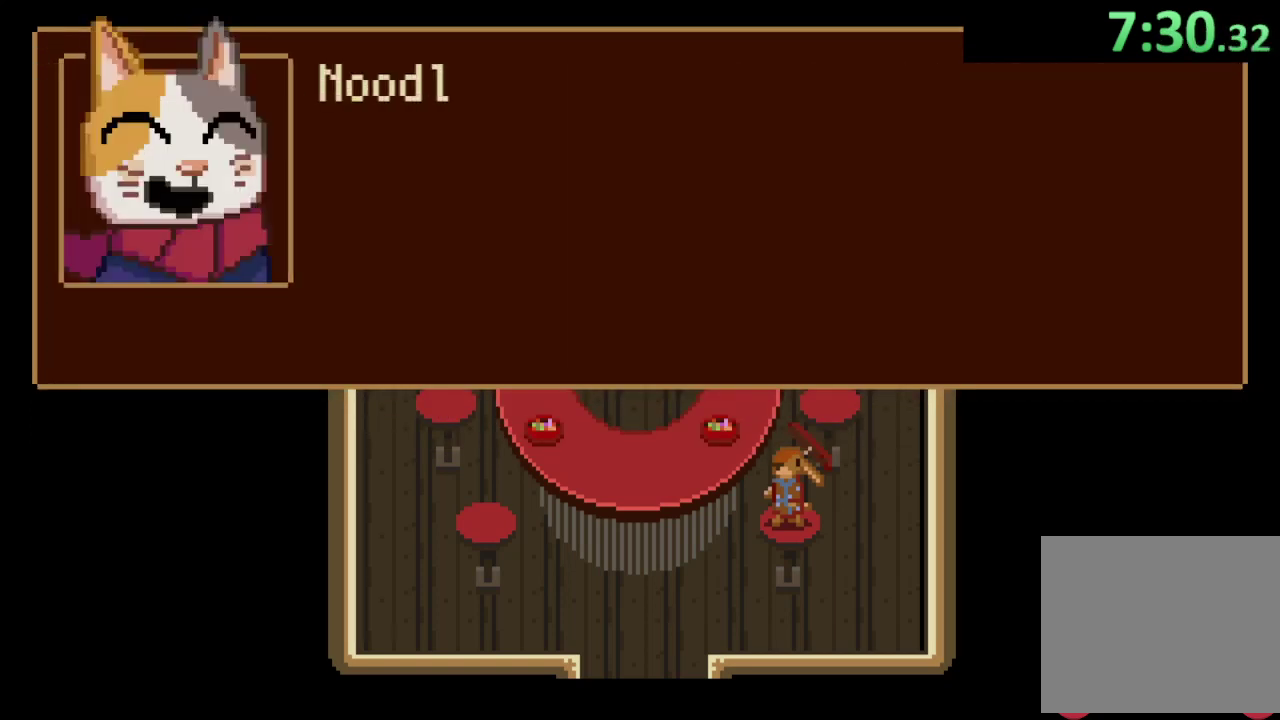
{"buttons": ["CROSS"], "left_stick": "down", "right_stick": "center", "events": [[67, "CROSS", "down"], [233, "CROSS", "up"], [333, "CROSS", "down"]]}
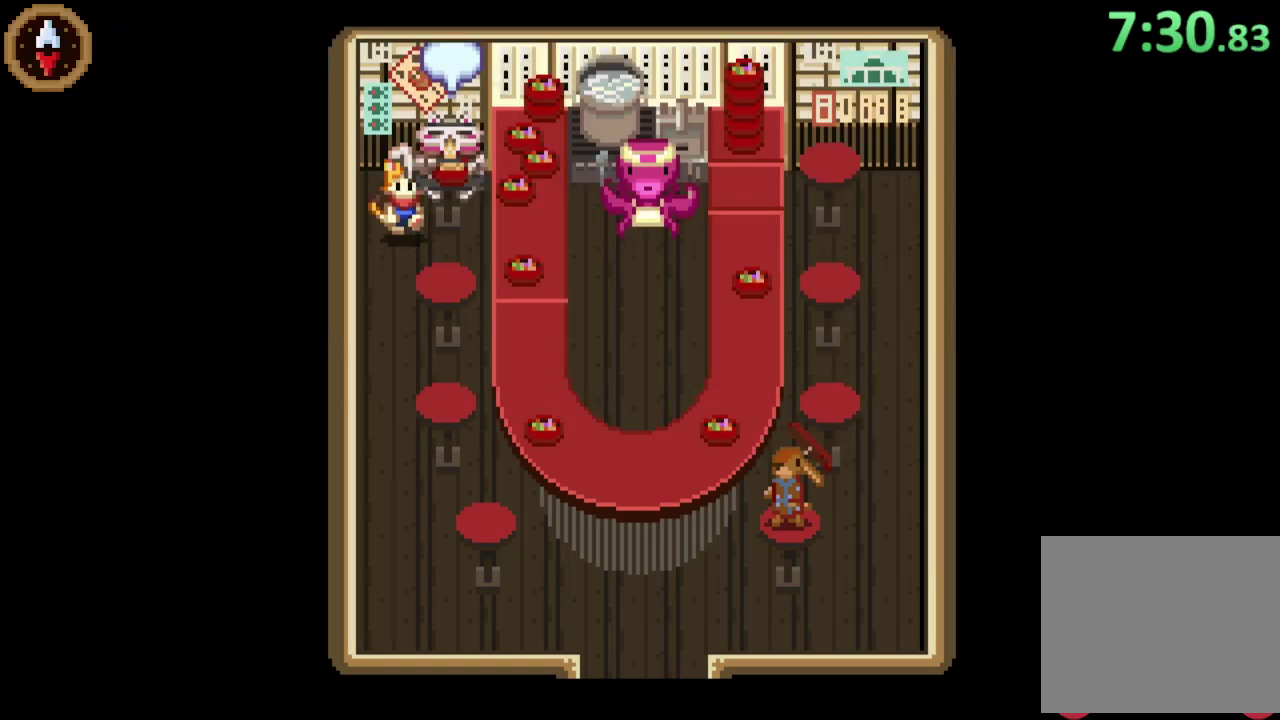
{"buttons": ["DPAD_UP"], "left_stick": "center", "right_stick": "center", "events": [[33, "CROSS", "up"], [133, "CROSS", "down"], [200, "CROSS", "up"], [300, "left_stick", "center"], [333, "CIRCLE", "down"], [433, "CIRCLE", "up"], [467, "DPAD_UP", "down"]]}
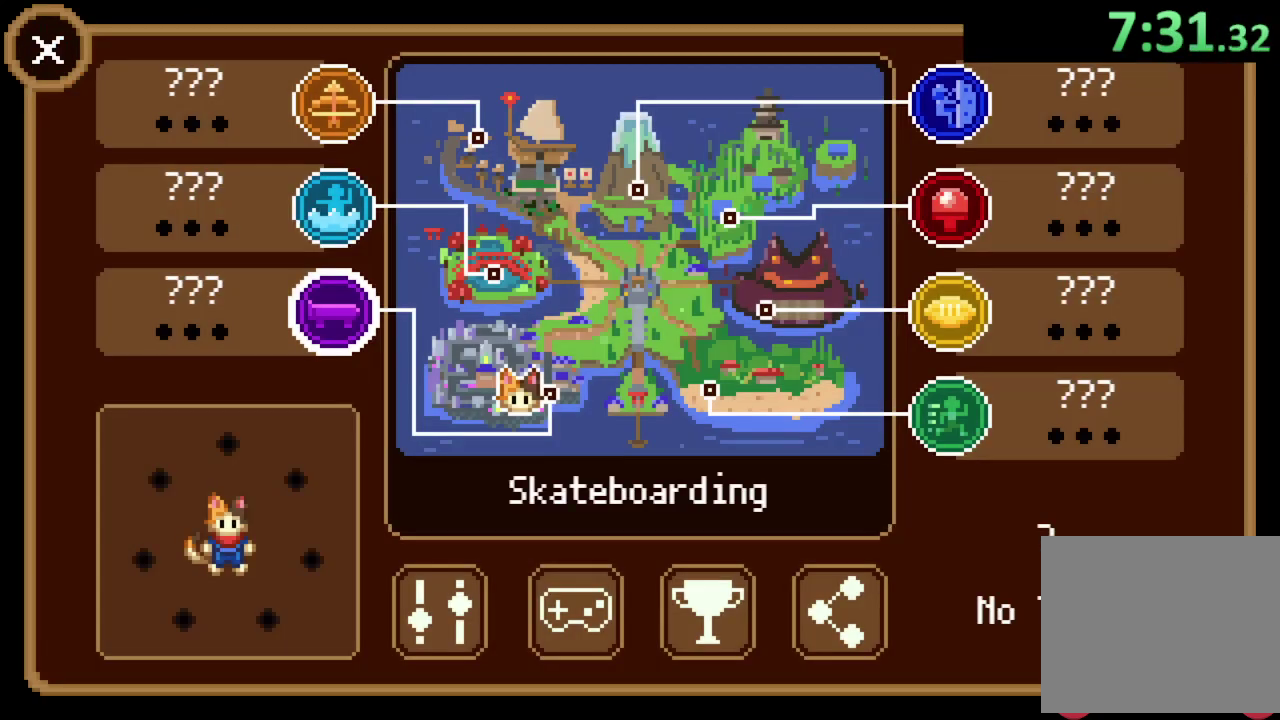
{"buttons": [], "left_stick": "center", "right_stick": "center", "events": [[67, "DPAD_UP", "up"], [100, "CROSS", "down"], [200, "CROSS", "up"]]}
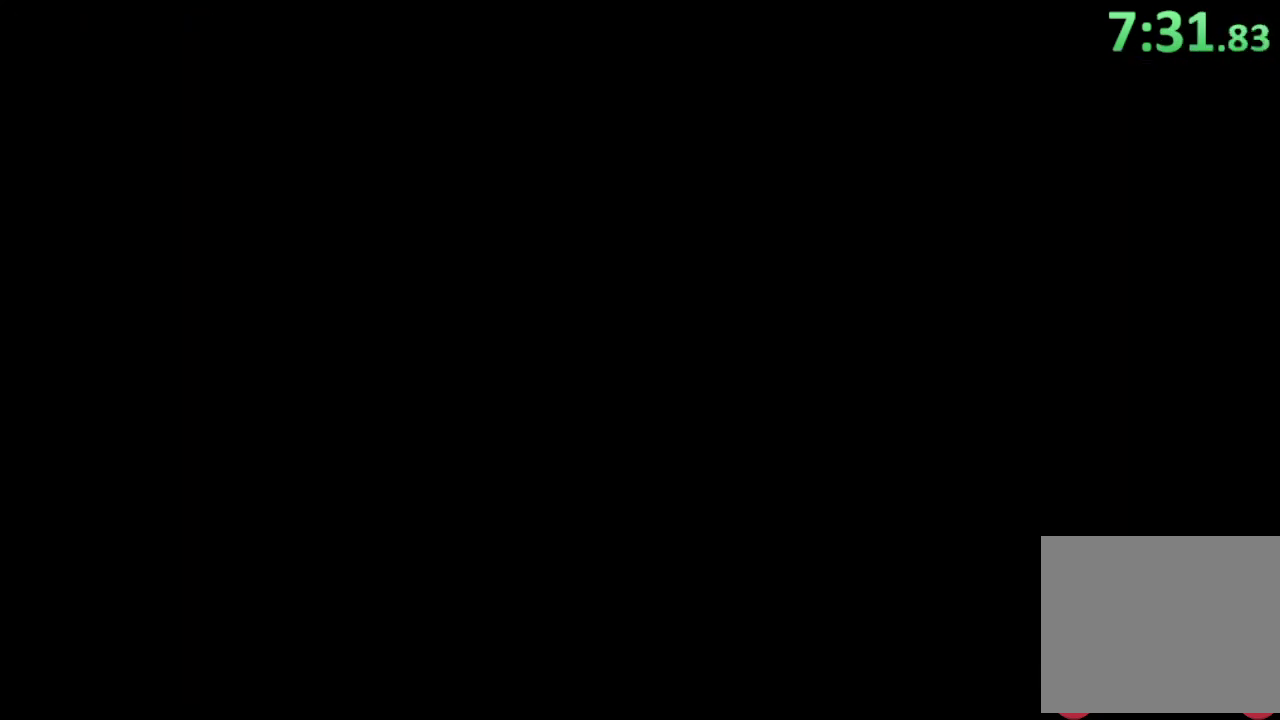
{"buttons": [], "left_stick": "left", "right_stick": "center", "events": [[267, "left_stick", "left"]]}
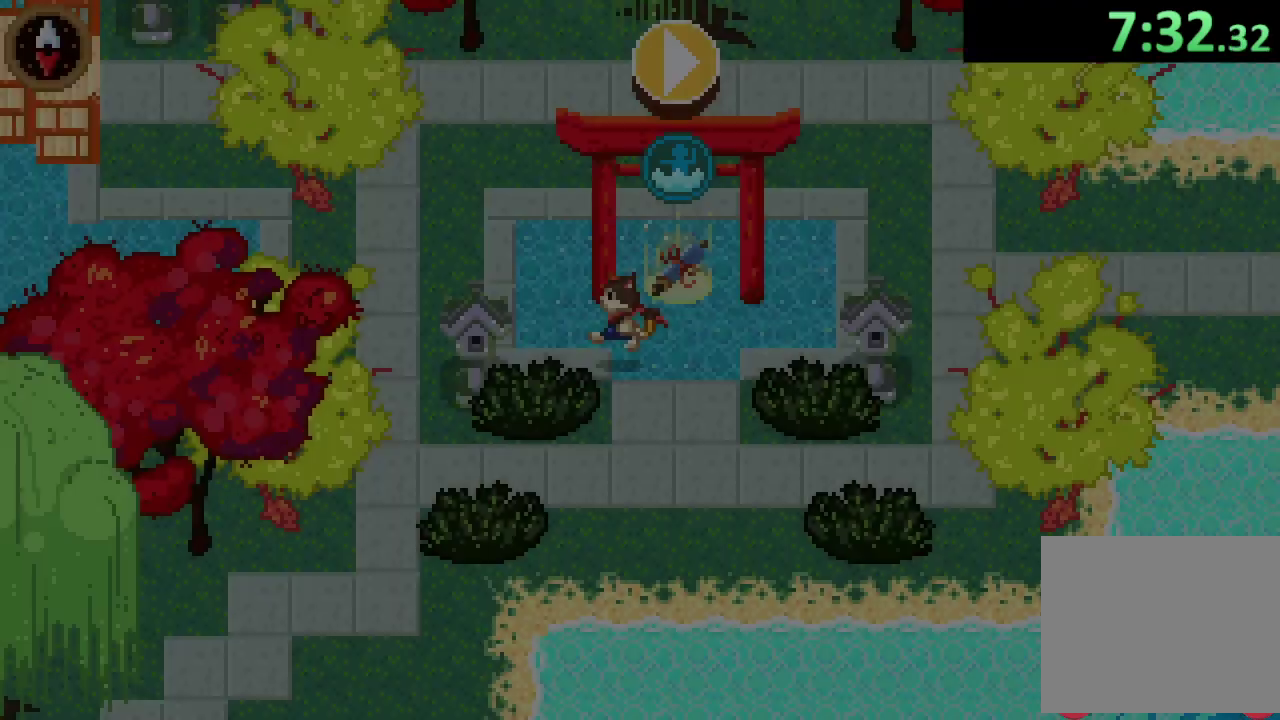
{"buttons": [], "left_stick": "down-left", "right_stick": "center", "events": [[167, "left_stick", "down-left"], [333, "CROSS", "down"], [500, "CROSS", "up"]]}
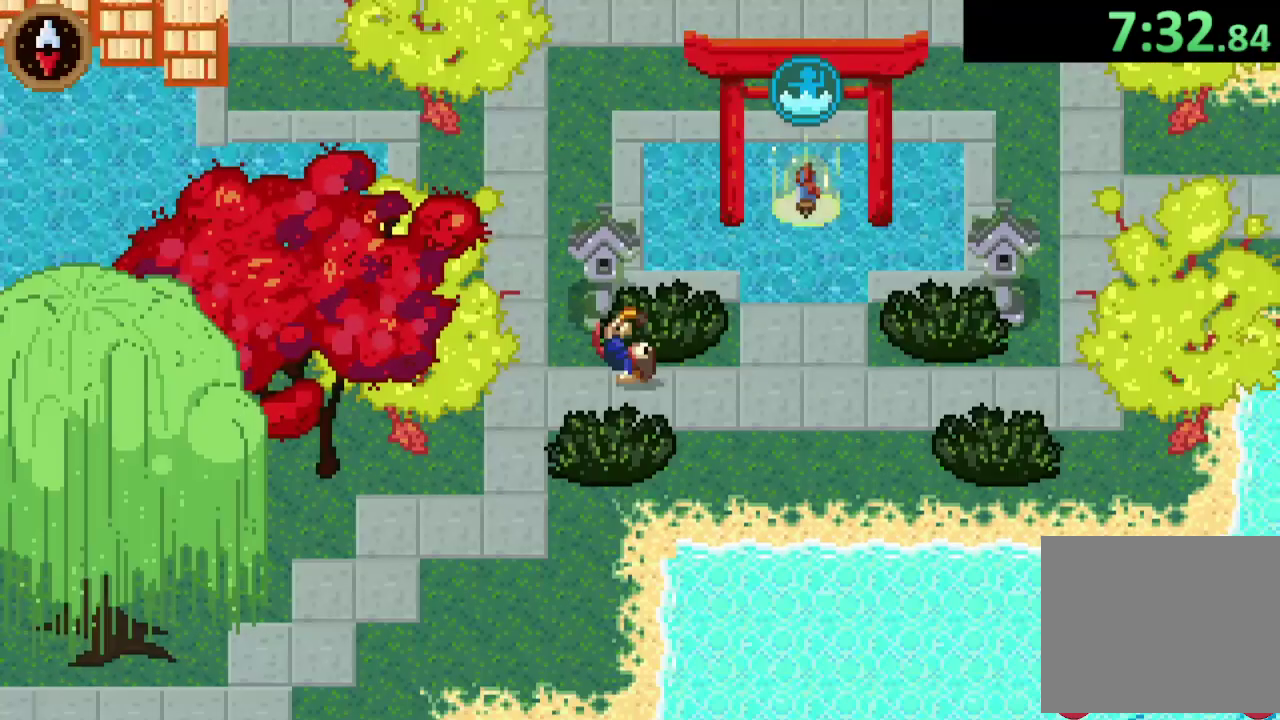
{"buttons": [], "left_stick": "down-left", "right_stick": "center", "events": [[233, "CROSS", "down"], [433, "CROSS", "up"]]}
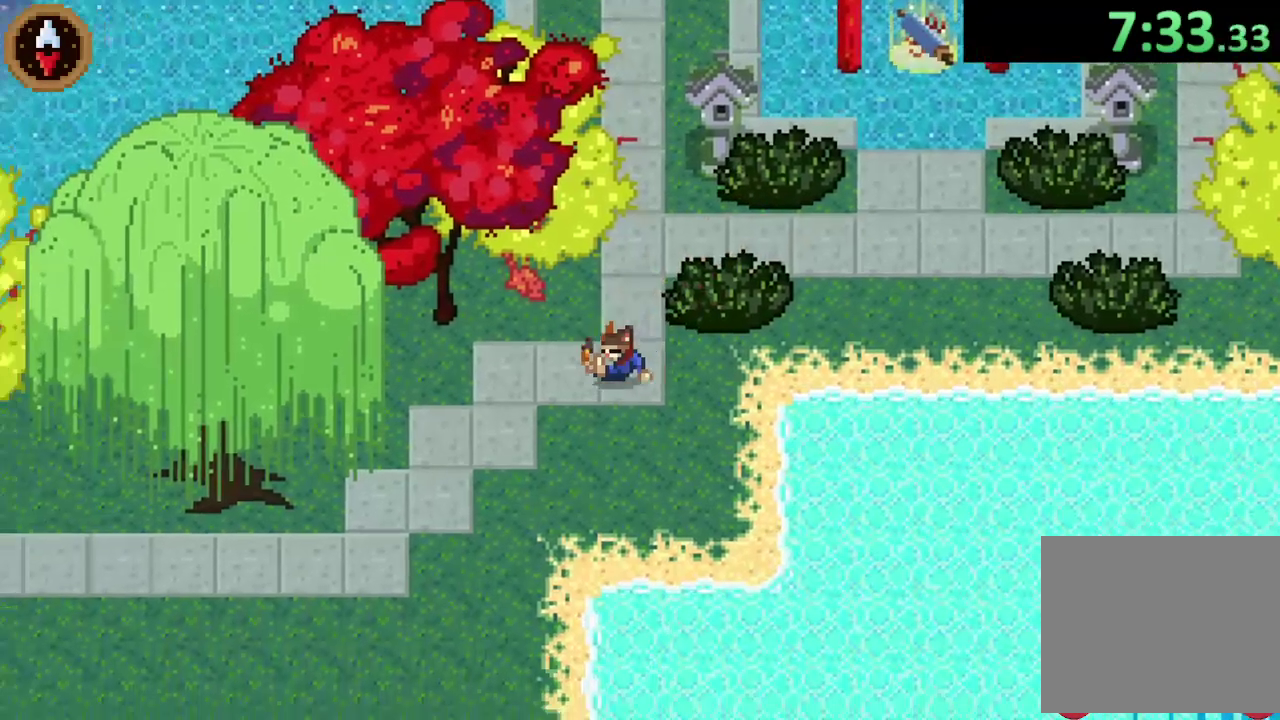
{"buttons": ["CROSS"], "left_stick": "down-left", "right_stick": "center", "events": [[67, "CROSS", "down"], [333, "CROSS", "up"], [467, "CROSS", "down"]]}
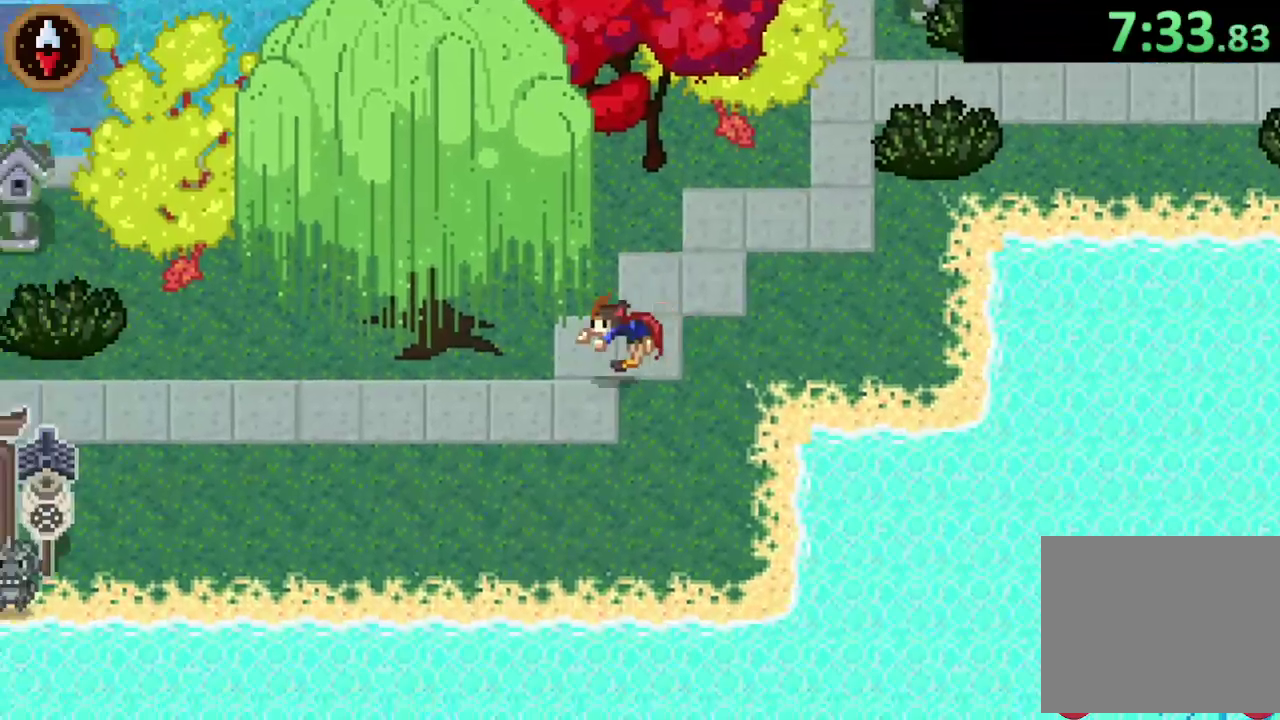
{"buttons": [], "left_stick": "left", "right_stick": "center", "events": [[133, "CROSS", "up"], [133, "left_stick", "left"], [333, "CROSS", "down"], [500, "CROSS", "up"]]}
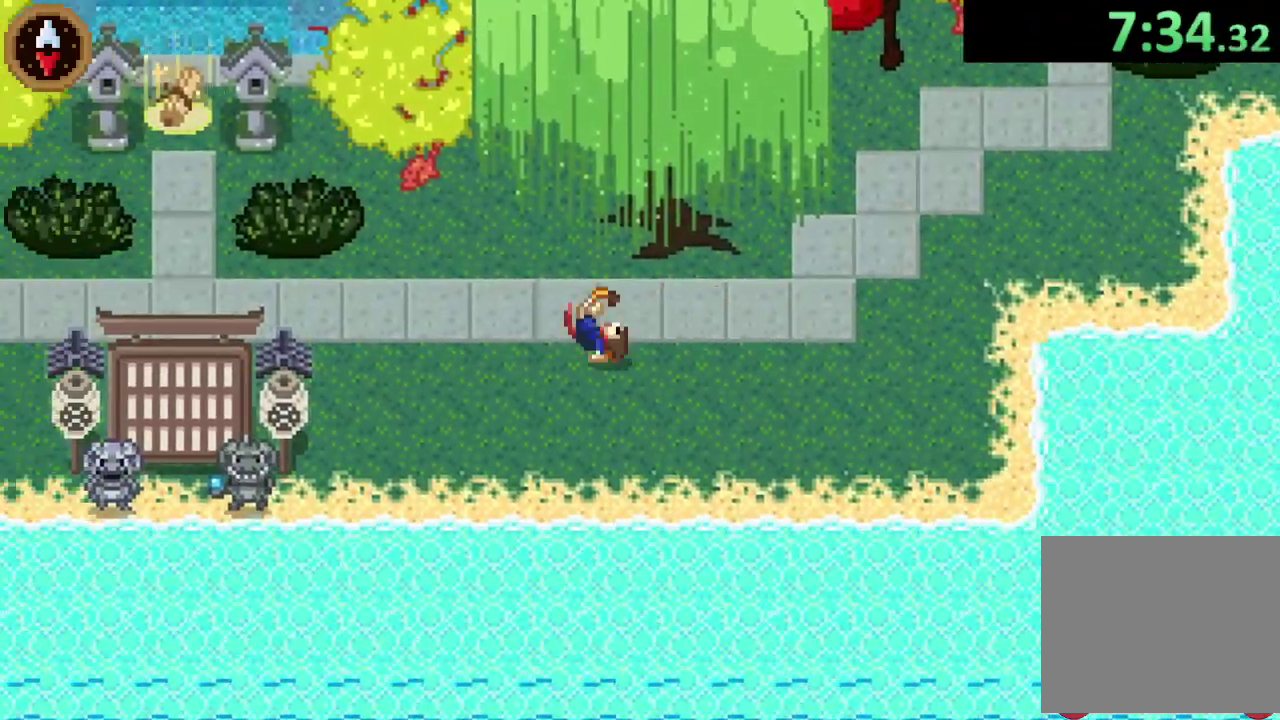
{"buttons": [], "left_stick": "up-left", "right_stick": "center", "events": [[167, "CROSS", "down"], [367, "CROSS", "up"], [400, "left_stick", "up-left"]]}
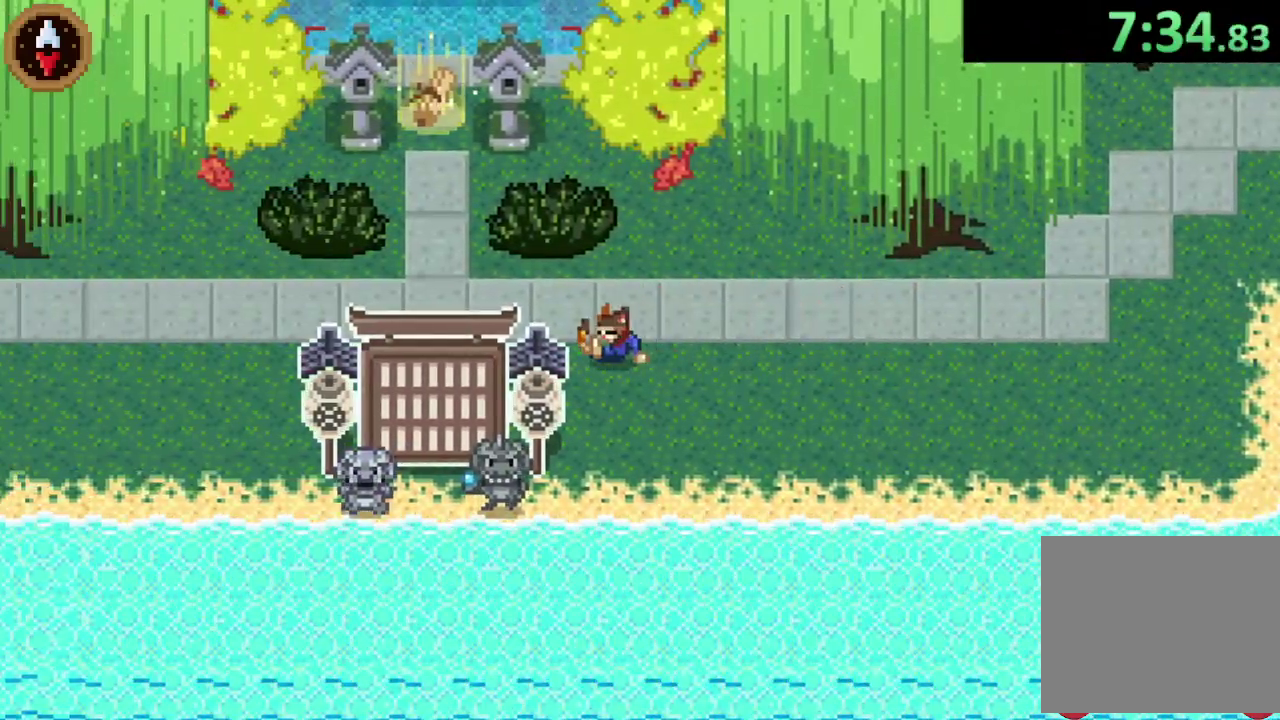
{"buttons": [], "left_stick": "center", "right_stick": "center", "events": [[33, "CROSS", "down"], [200, "CROSS", "up"], [400, "CROSS", "down"], [500, "CROSS", "up"], [500, "left_stick", "center"]]}
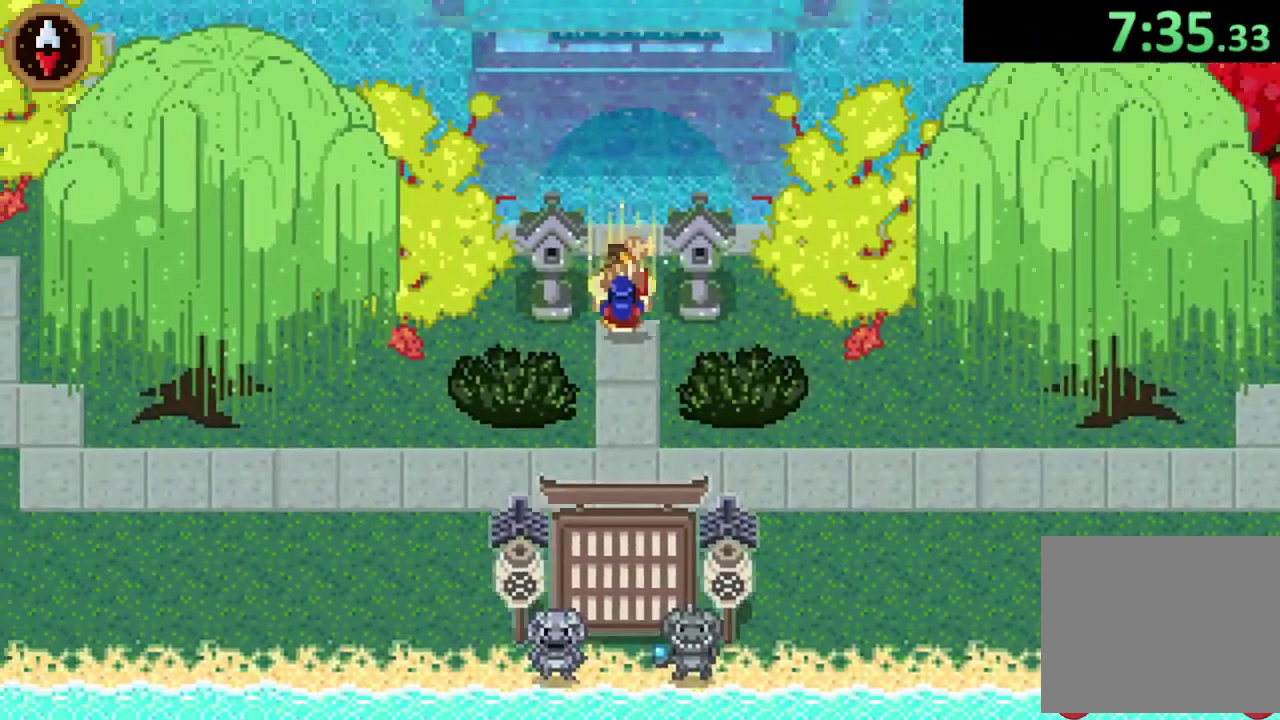
{"buttons": ["CROSS"], "left_stick": "up", "right_stick": "center", "events": [[67, "CROSS", "down"], [133, "CROSS", "up"], [200, "CROSS", "down"], [267, "CROSS", "up"], [367, "CROSS", "down"], [400, "CROSS", "up"], [467, "left_stick", "up"], [500, "CROSS", "down"]]}
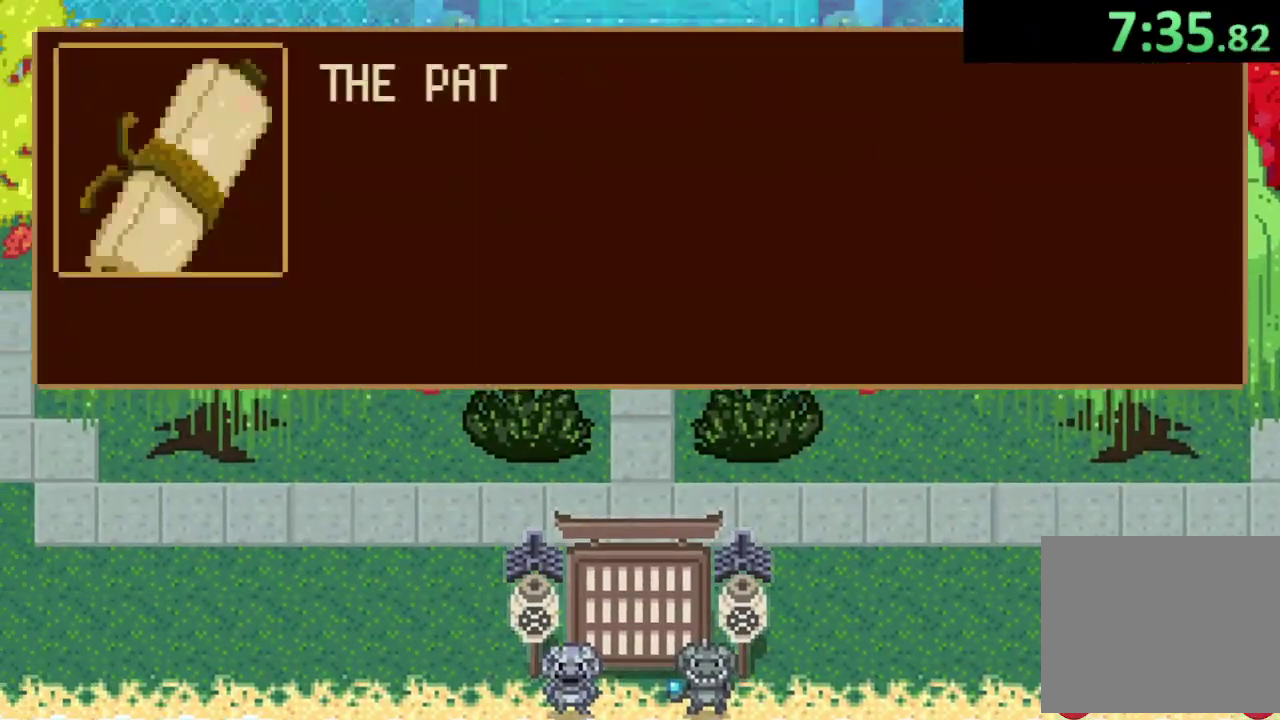
{"buttons": [], "left_stick": "up-right", "right_stick": "center", "events": [[67, "CROSS", "up"], [67, "left_stick", "up-right"], [133, "CROSS", "down"], [200, "CROSS", "up"], [300, "CROSS", "down"], [333, "CROSS", "up"], [400, "CROSS", "down"], [467, "CROSS", "up"]]}
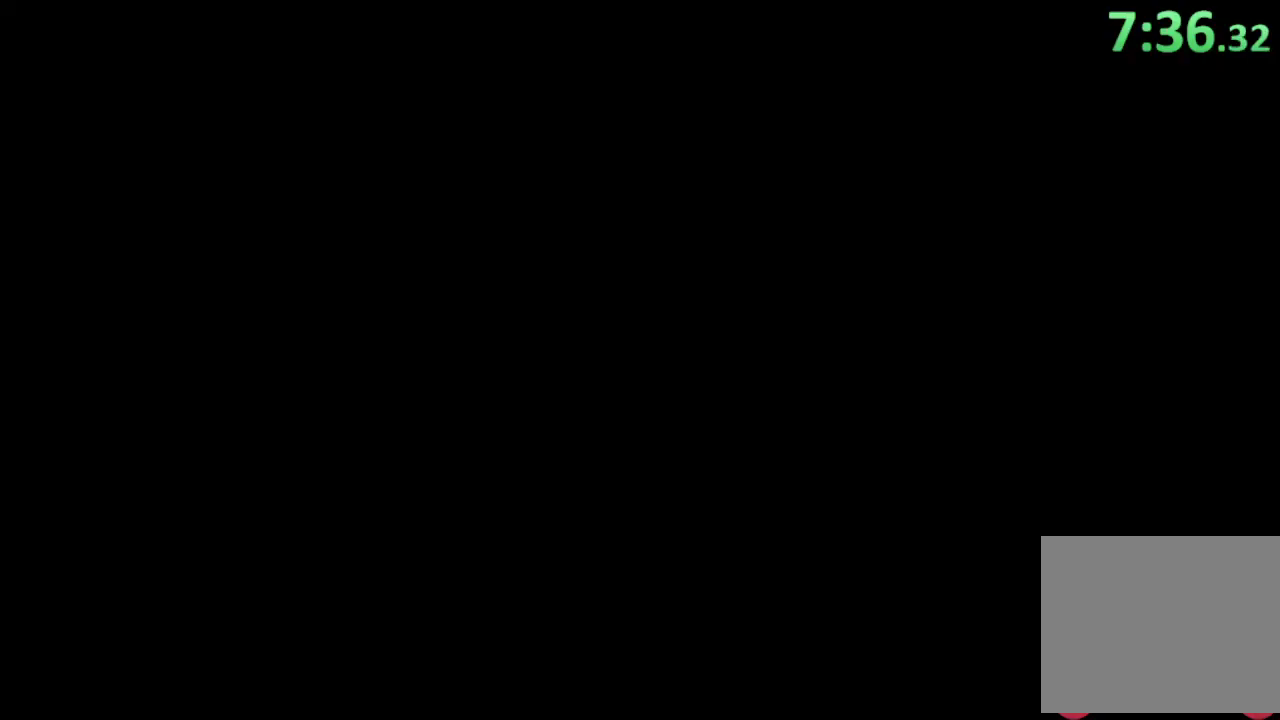
{"buttons": [], "left_stick": "up-right", "right_stick": "center", "events": [[33, "CROSS", "down"], [67, "left_stick", "up"], [100, "CROSS", "up"], [167, "CROSS", "down"], [200, "left_stick", "center"], [233, "CROSS", "up"], [367, "left_stick", "down-left"], [433, "left_stick", "up-right"]]}
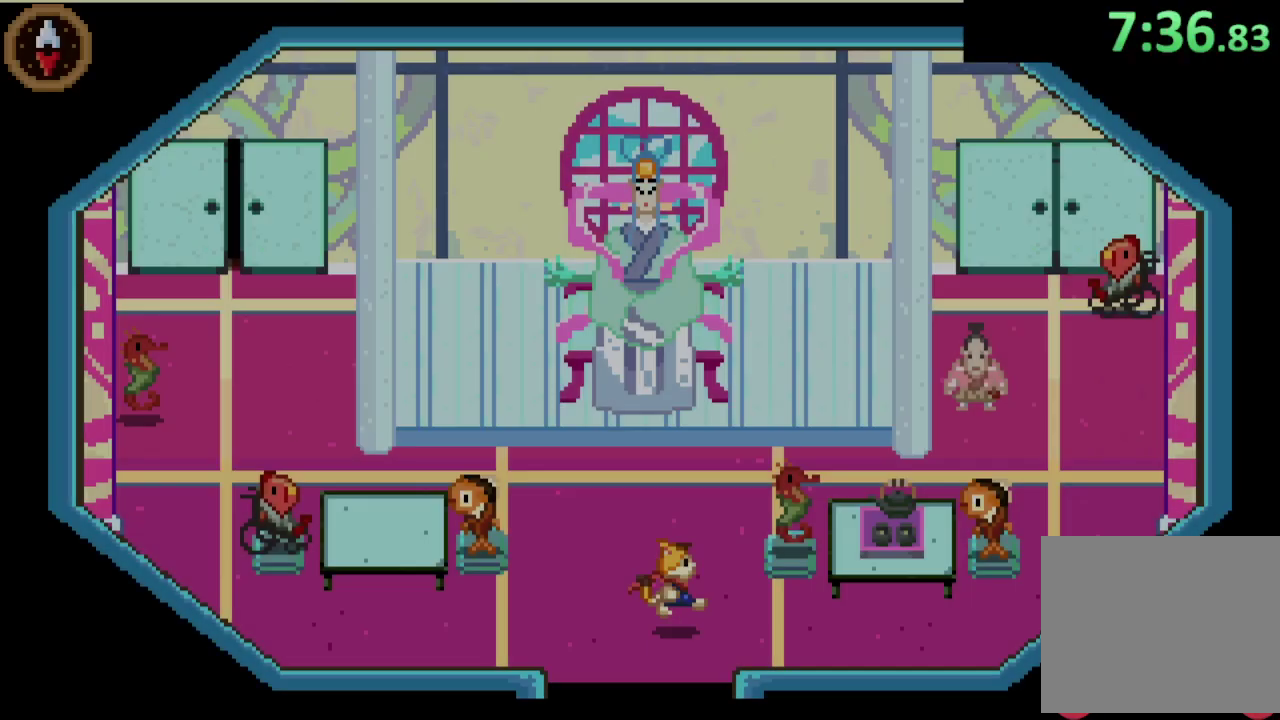
{"buttons": [], "left_stick": "up", "right_stick": "center", "events": [[67, "left_stick", "right"], [267, "left_stick", "up-right"], [367, "left_stick", "up"]]}
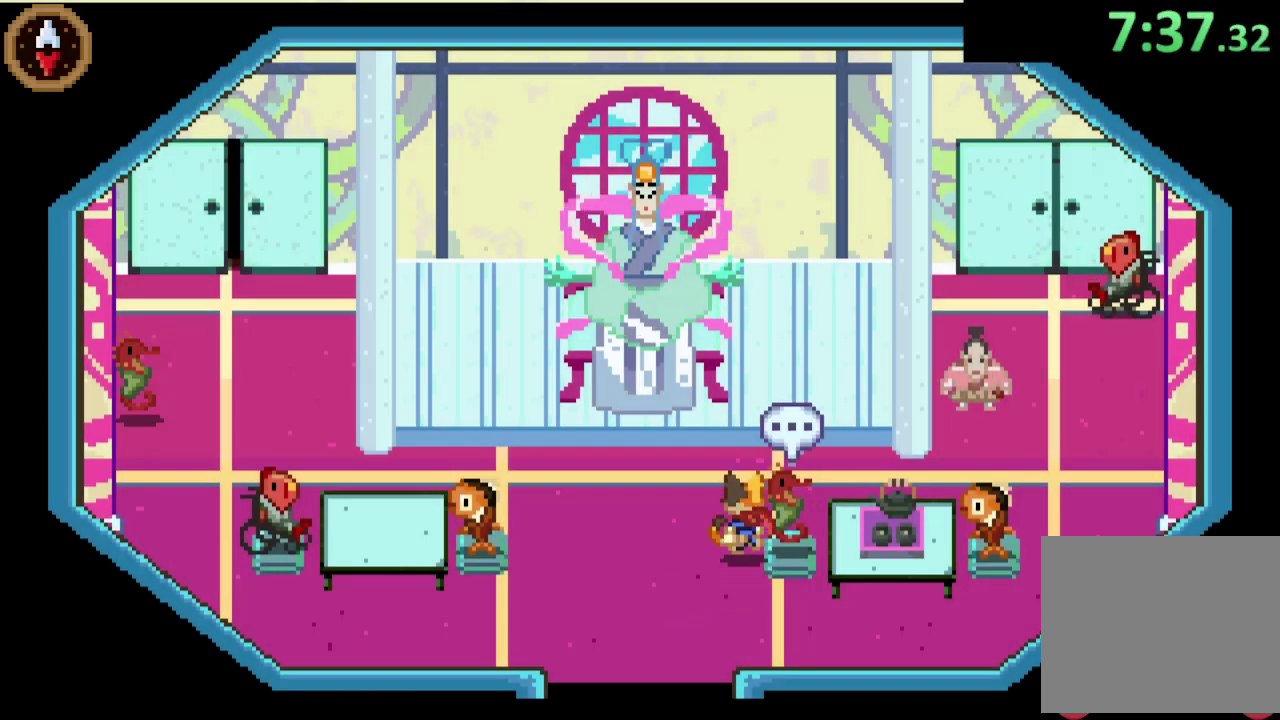
{"buttons": [], "left_stick": "right", "right_stick": "center", "events": [[167, "left_stick", "up-right"], [300, "left_stick", "right"]]}
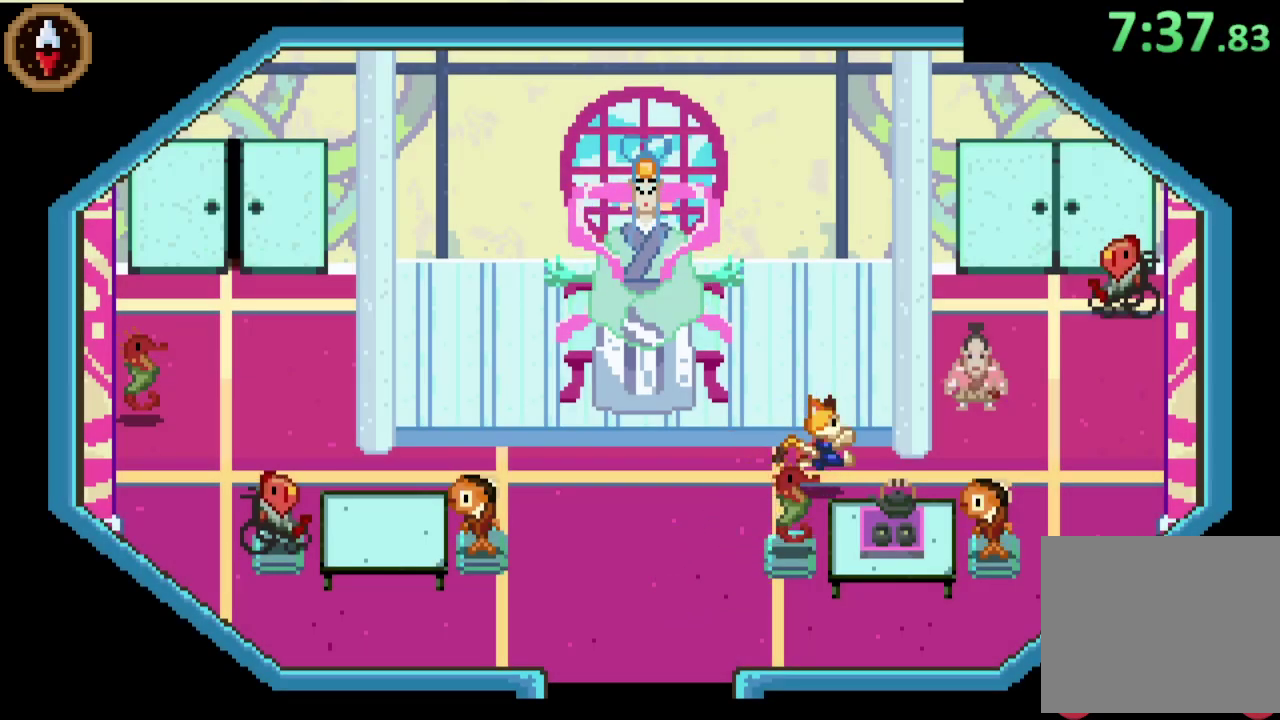
{"buttons": [], "left_stick": "right", "right_stick": "center", "events": [[167, "left_stick", "down-right"], [333, "left_stick", "right"]]}
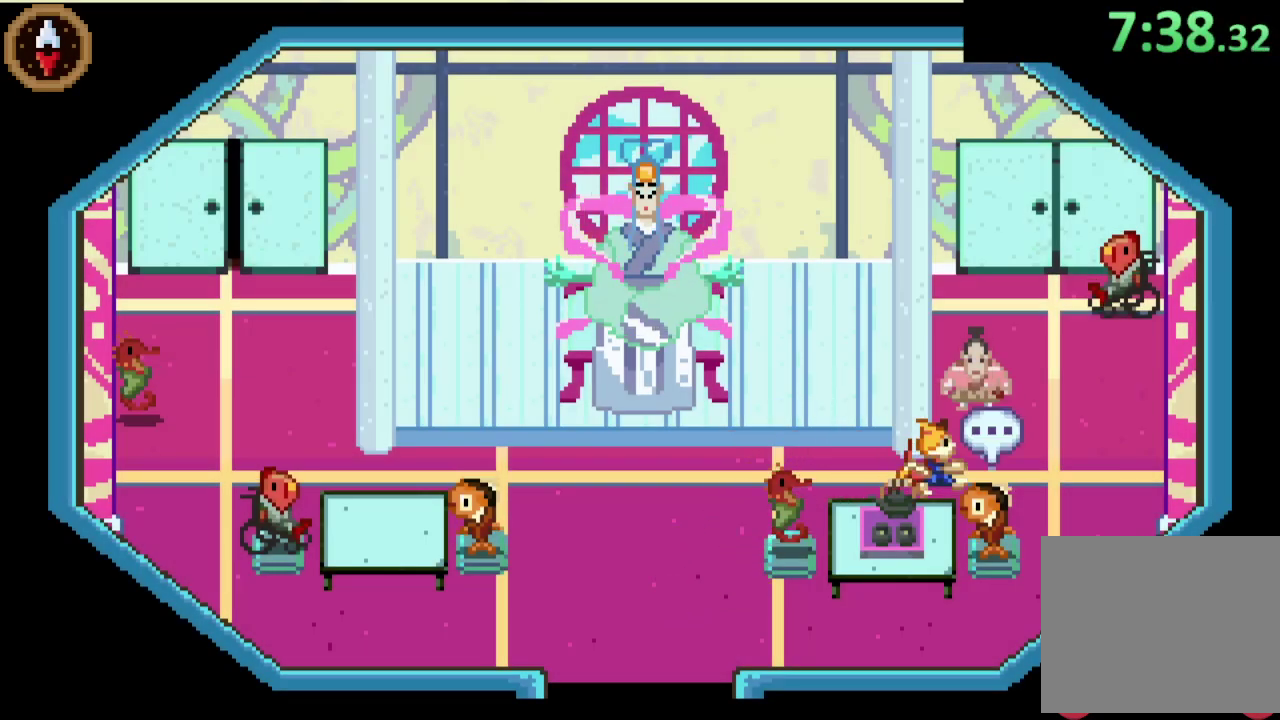
{"buttons": ["CROSS"], "left_stick": "center", "right_stick": "center", "events": [[33, "left_stick", "down-left"], [233, "left_stick", "up-right"], [333, "CROSS", "down"], [367, "left_stick", "up"], [467, "left_stick", "center"]]}
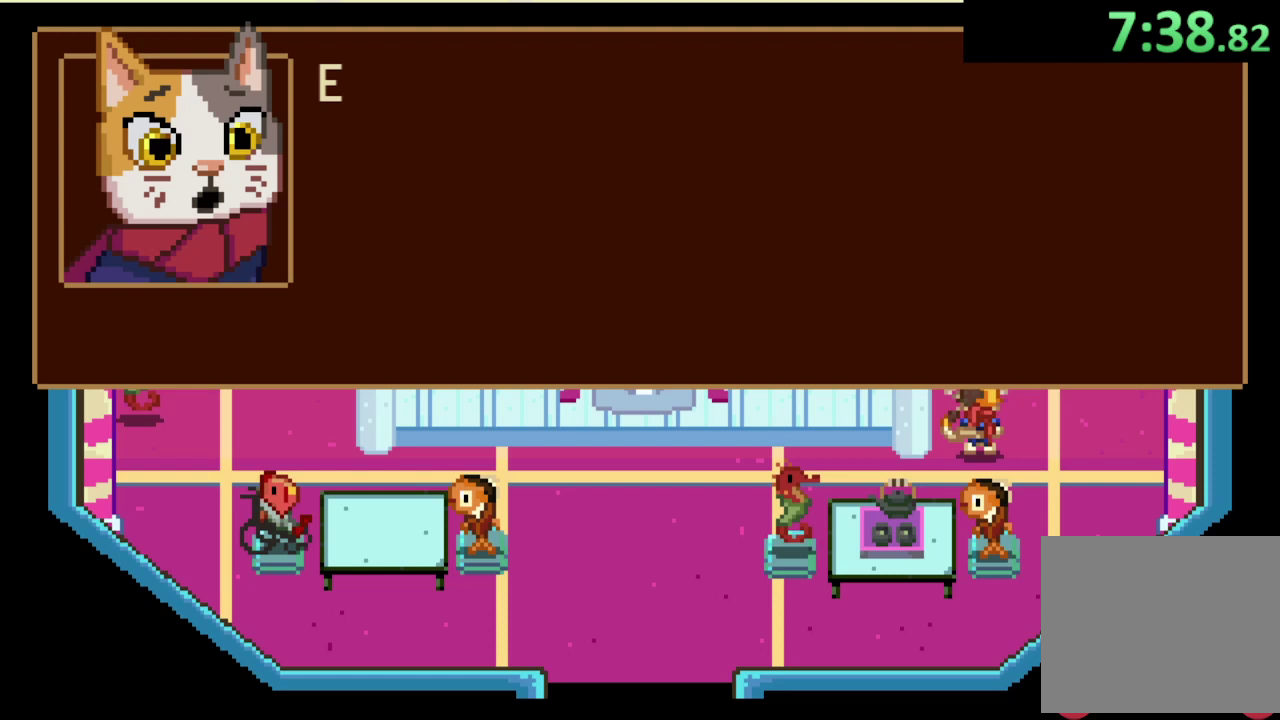
{"buttons": ["CROSS"], "left_stick": "center", "right_stick": "center", "events": [[167, "CROSS", "up"], [233, "CROSS", "down"], [300, "CROSS", "up"], [367, "CROSS", "down"], [433, "CROSS", "up"], [500, "CROSS", "down"]]}
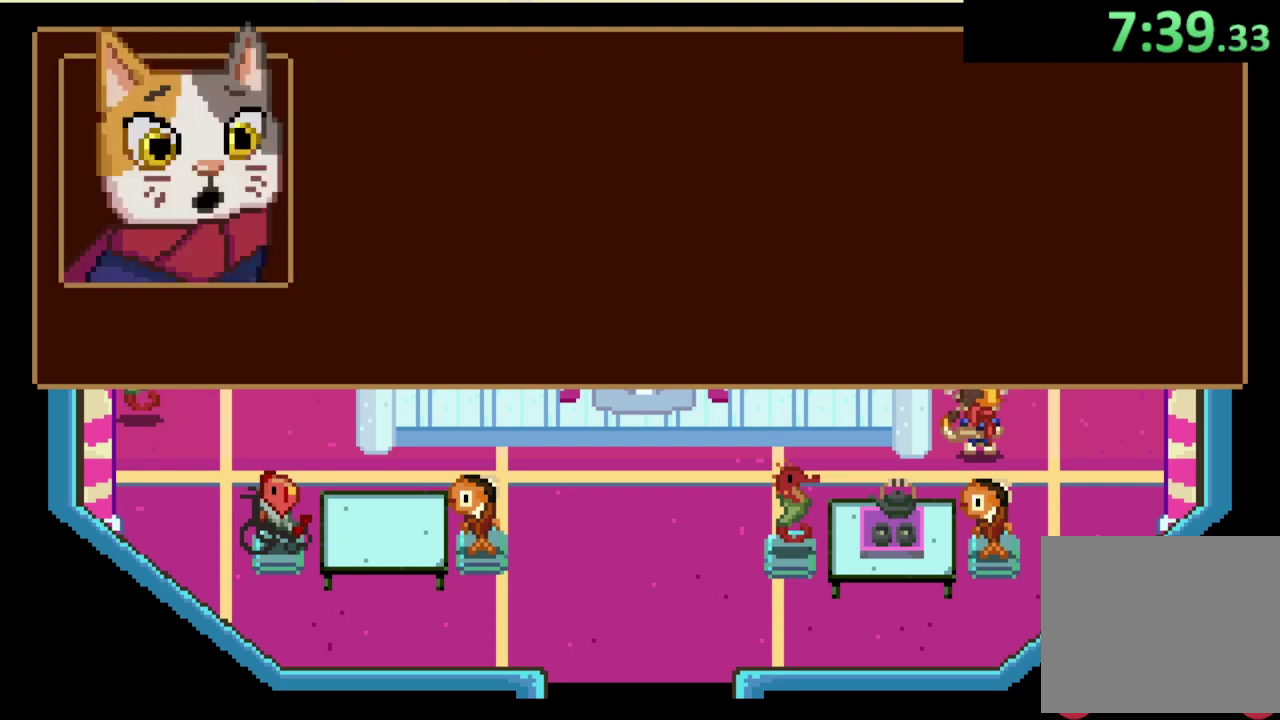
{"buttons": ["CROSS"], "left_stick": "center", "right_stick": "center", "events": [[67, "CROSS", "up"], [367, "CROSS", "down"], [433, "CROSS", "up"], [500, "CROSS", "down"]]}
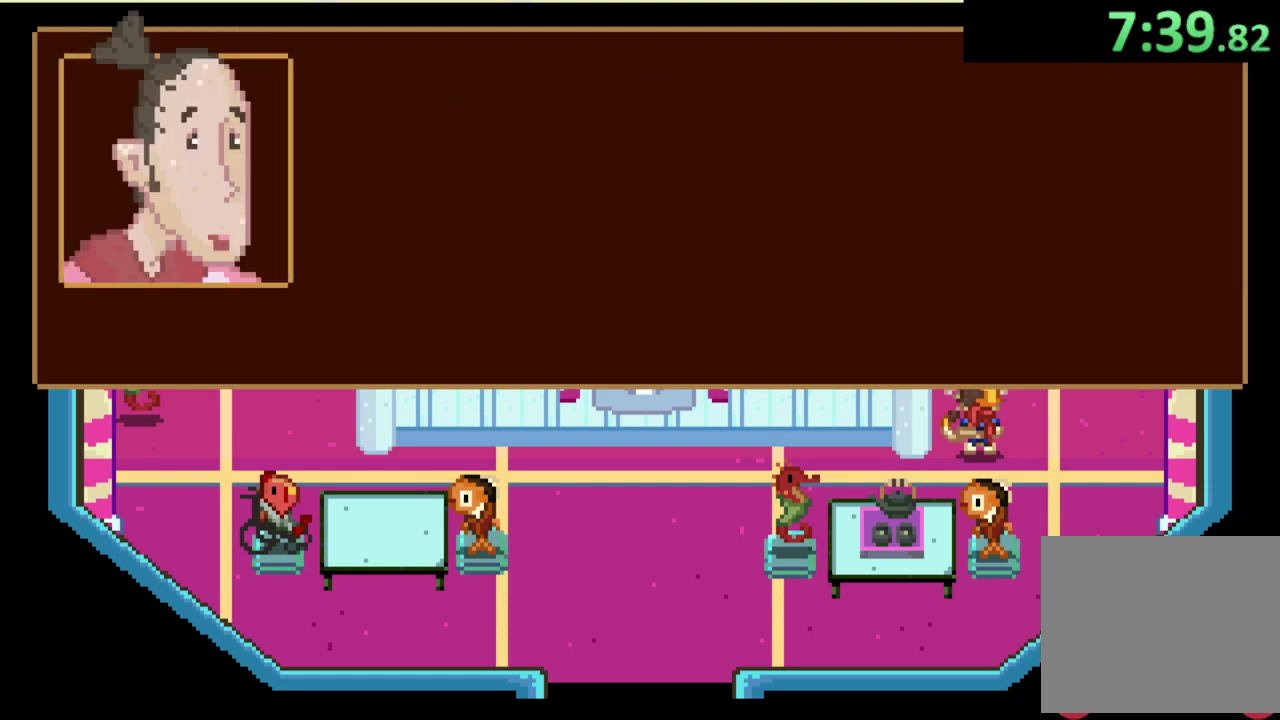
{"buttons": [], "left_stick": "right", "right_stick": "center", "events": [[67, "CROSS", "up"], [67, "left_stick", "right"], [133, "CROSS", "down"], [200, "CROSS", "up"], [267, "CROSS", "down"], [333, "CROSS", "up"], [400, "CROSS", "down"], [467, "CROSS", "up"]]}
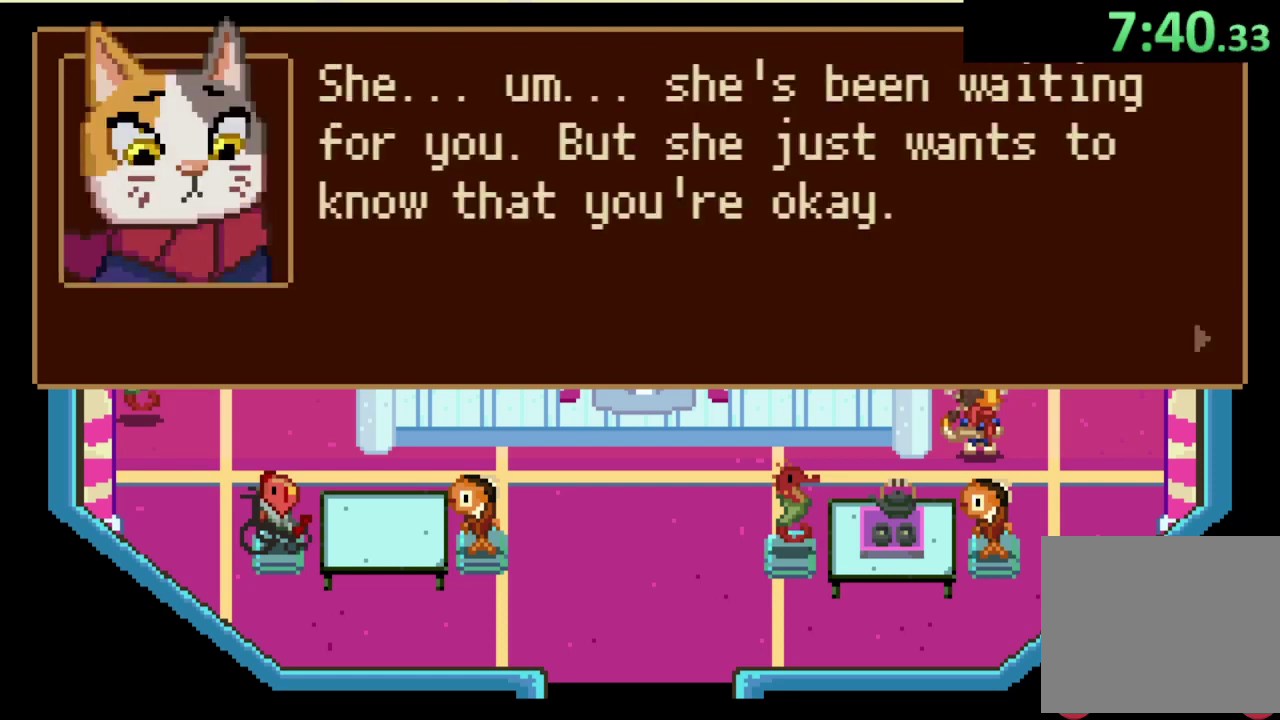
{"buttons": [], "left_stick": "right", "right_stick": "center", "events": [[33, "CROSS", "down"], [100, "CROSS", "up"], [167, "CROSS", "down"], [233, "CROSS", "up"]]}
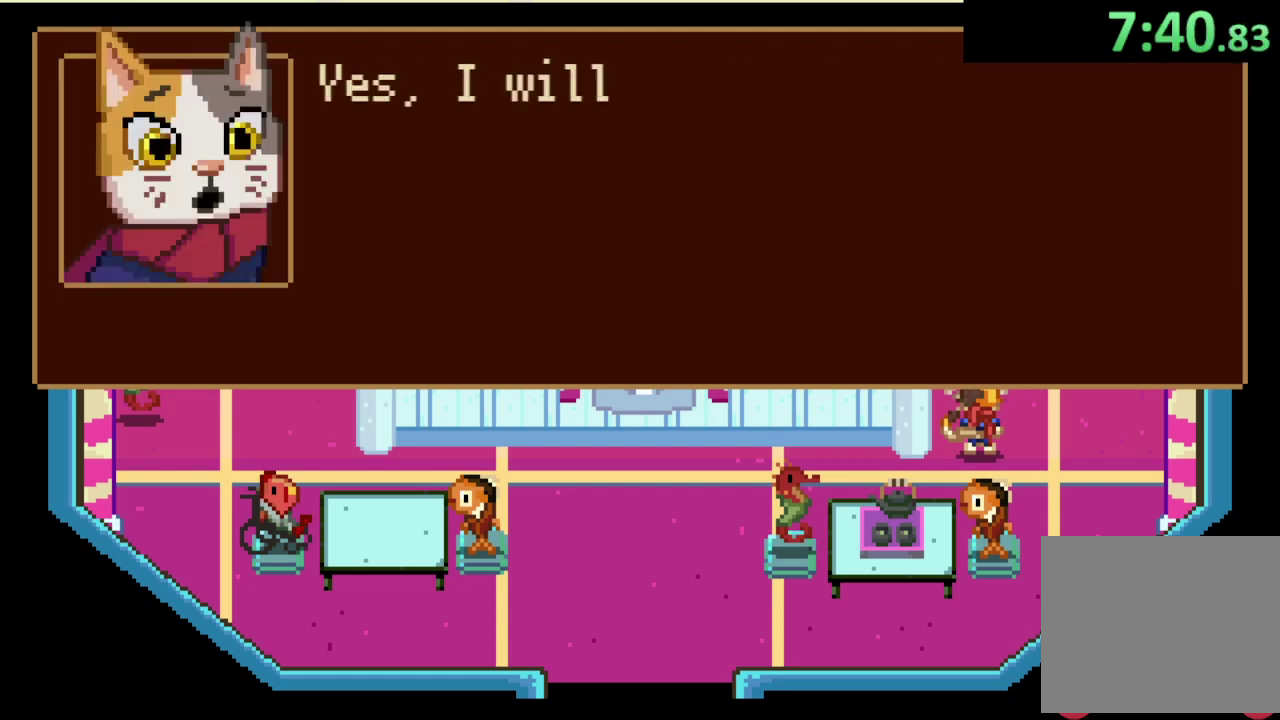
{"buttons": [], "left_stick": "center", "right_stick": "center", "events": [[33, "CROSS", "down"], [167, "CROSS", "up"], [233, "CROSS", "down"], [300, "CROSS", "up"], [333, "left_stick", "center"], [400, "CIRCLE", "down"], [467, "CIRCLE", "up"]]}